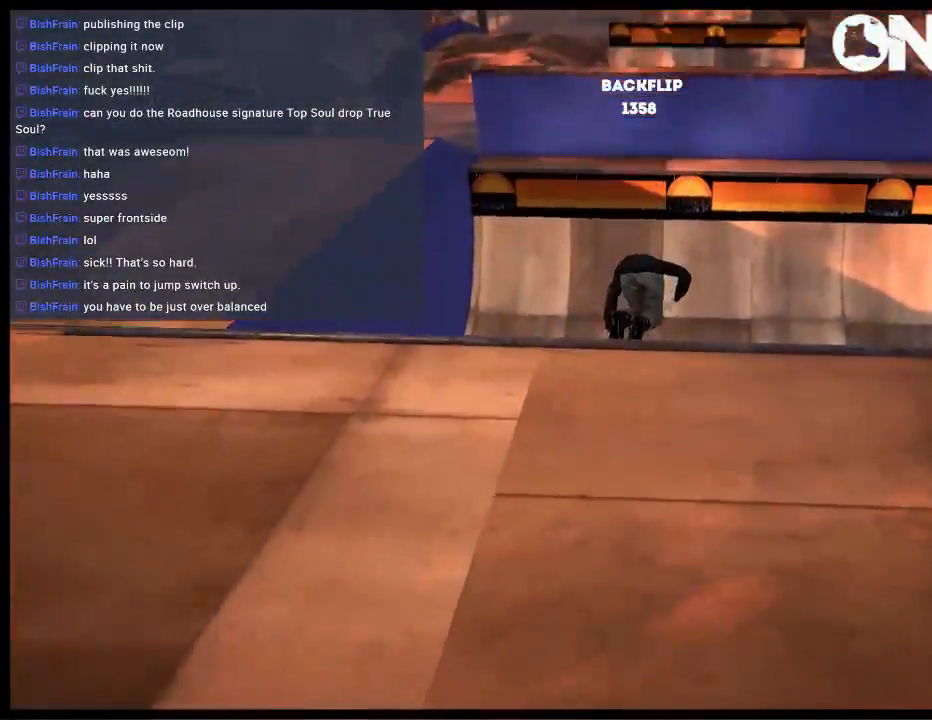
Gameplay with a controller (Xbox layout); each line is a JSON object with the inputs held at the frame after it. "events" lists button and stick changes between this image and that frame as [ms after this image, input, new state], when the widget could be followed in between. Not read: L3 R3.
{"buttons": [], "left_stick": "right", "right_stick": "center", "events": [[167, "A", "down"], [267, "A", "up"], [267, "left_stick", "right"], [367, "A", "down"], [433, "A", "up"]]}
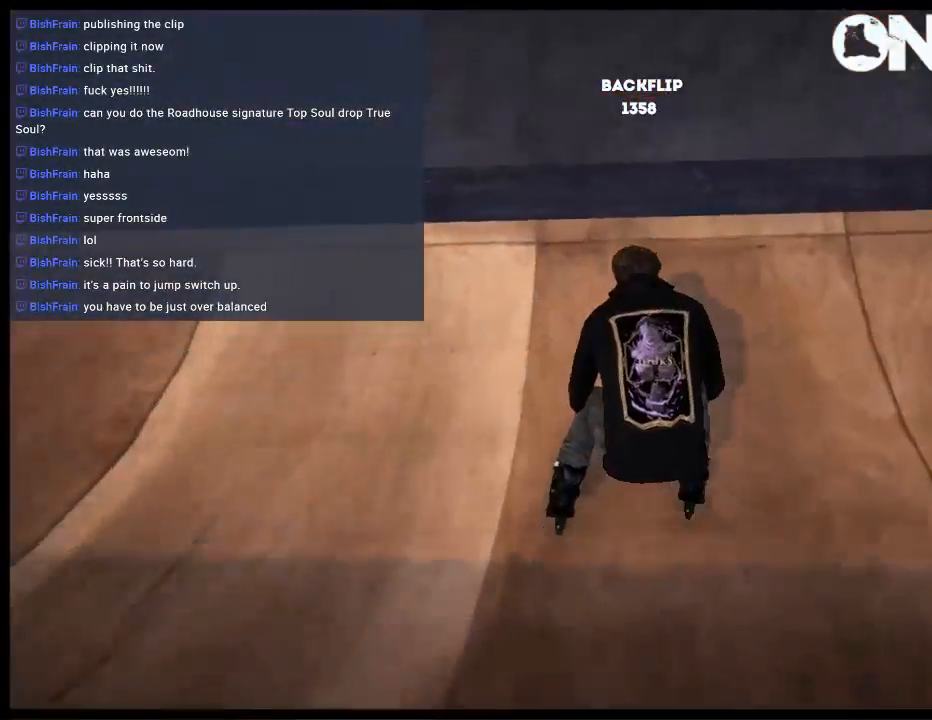
{"buttons": [], "left_stick": "center", "right_stick": "center", "events": [[33, "A", "down"], [133, "A", "up"], [133, "left_stick", "center"], [200, "A", "down"], [300, "A", "up"], [400, "A", "down"], [500, "A", "up"]]}
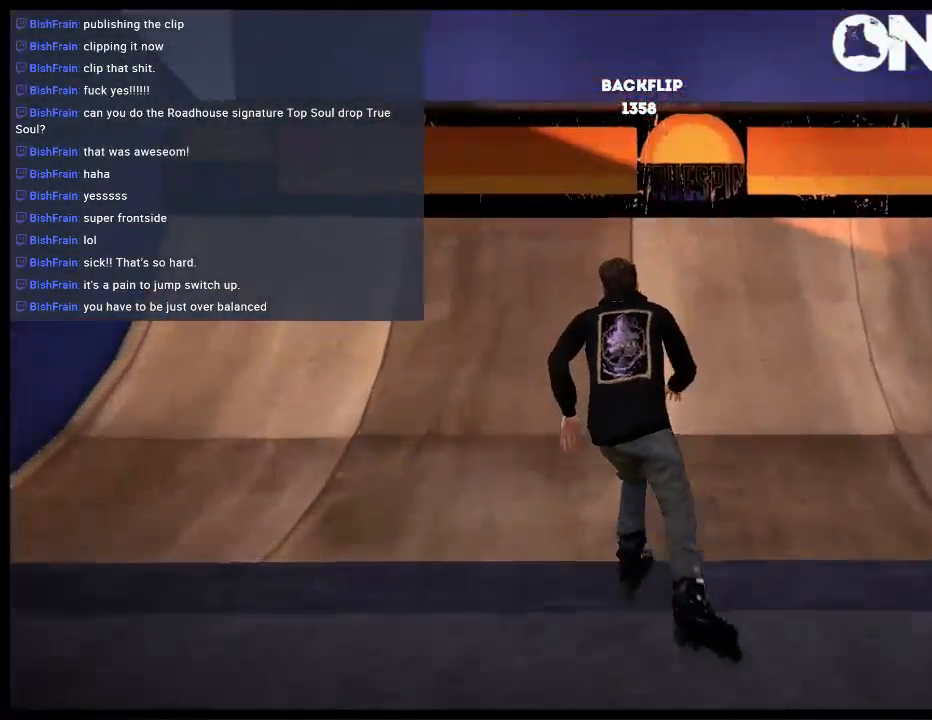
{"buttons": [], "left_stick": "center", "right_stick": "center", "events": [[67, "A", "down"], [167, "A", "up"], [233, "A", "down"], [333, "A", "up"]]}
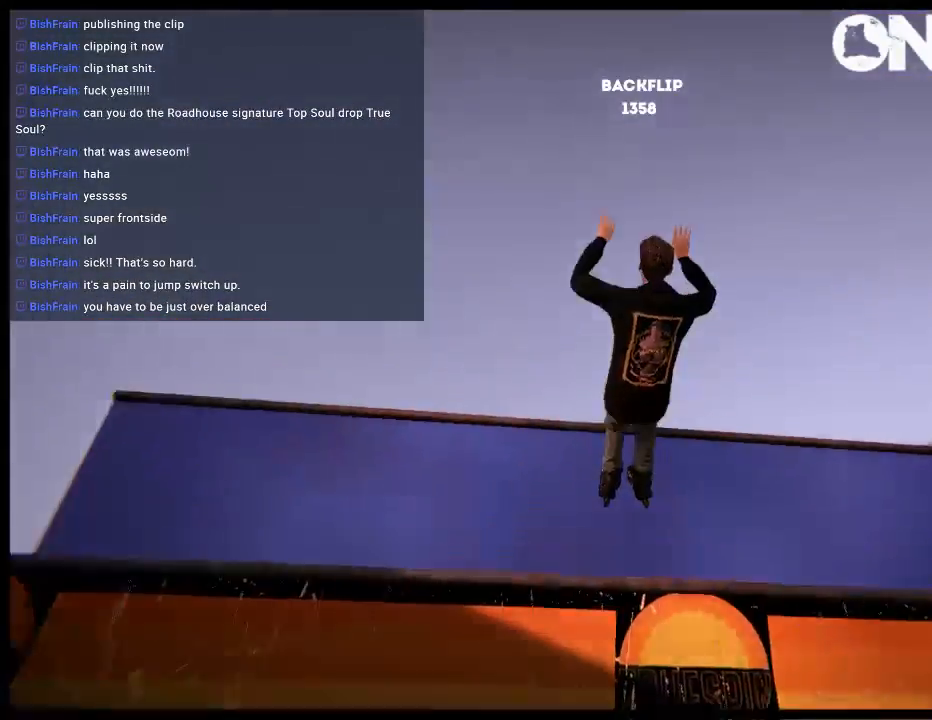
{"buttons": [], "left_stick": "up-right", "right_stick": "up", "events": [[67, "right_stick", "up"], [200, "left_stick", "up-right"]]}
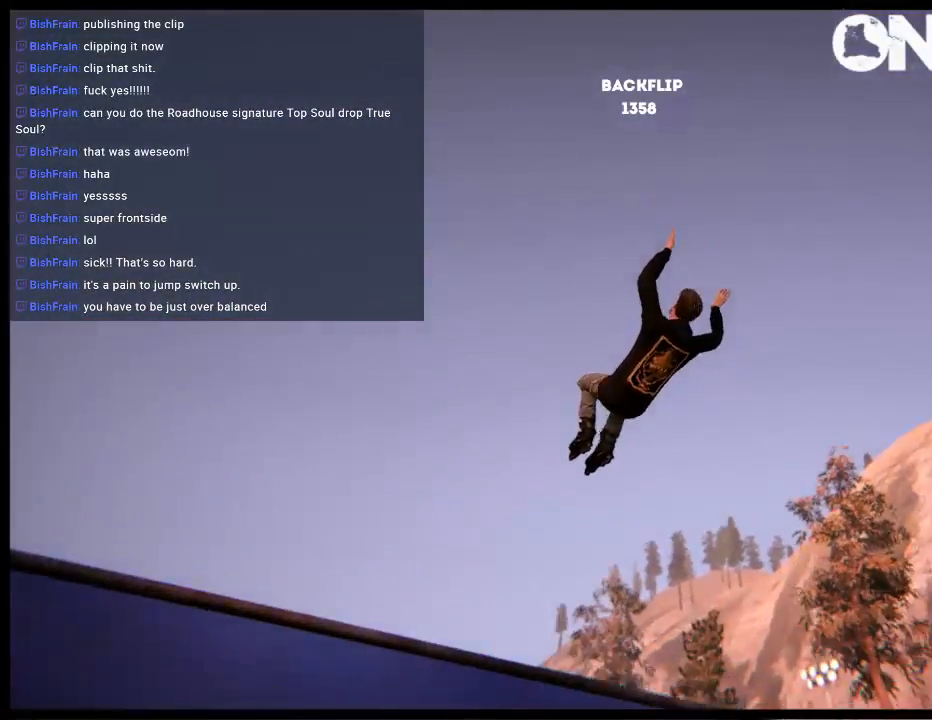
{"buttons": [], "left_stick": "center", "right_stick": "center", "events": [[317, "left_stick", "center"], [350, "right_stick", "center"]]}
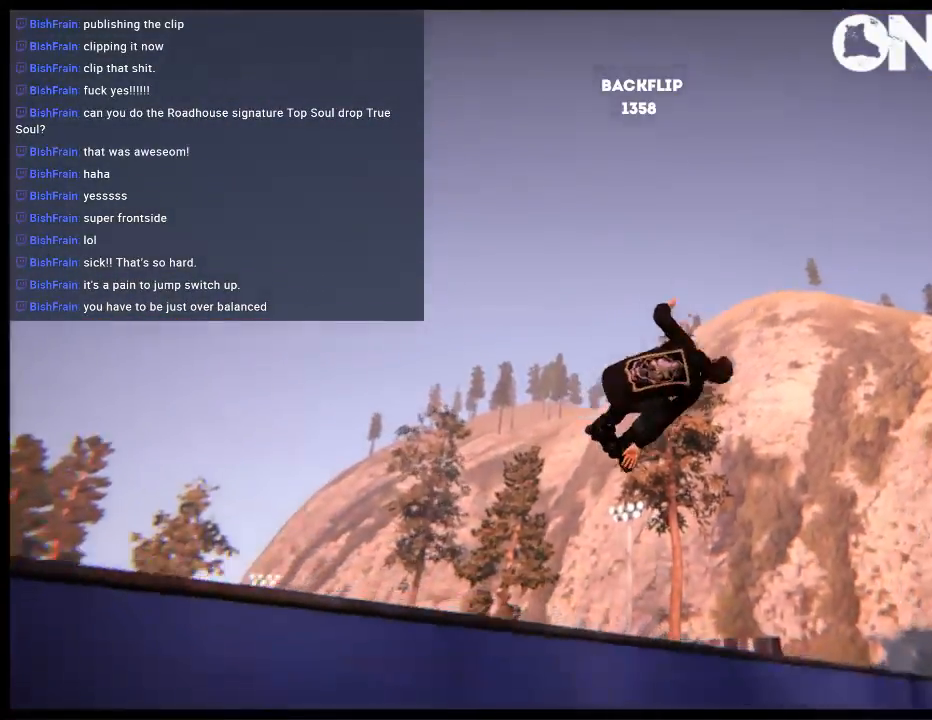
{"buttons": [], "left_stick": "center", "right_stick": "center", "events": []}
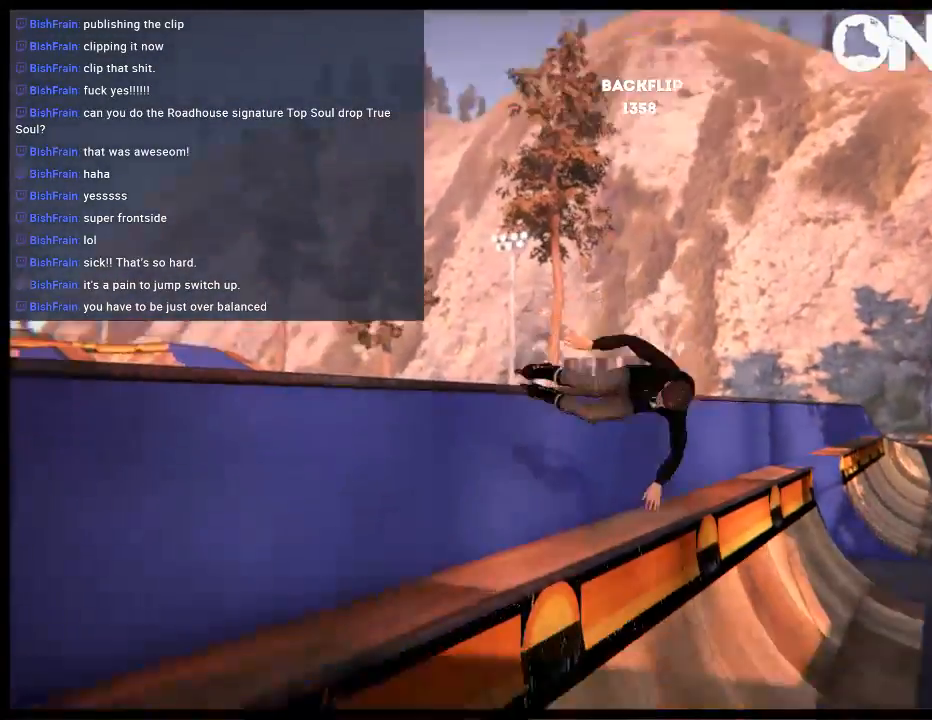
{"buttons": [], "left_stick": "left", "right_stick": "center", "events": [[283, "A", "down"], [317, "left_stick", "left"], [350, "A", "up"], [450, "A", "down"], [500, "A", "up"]]}
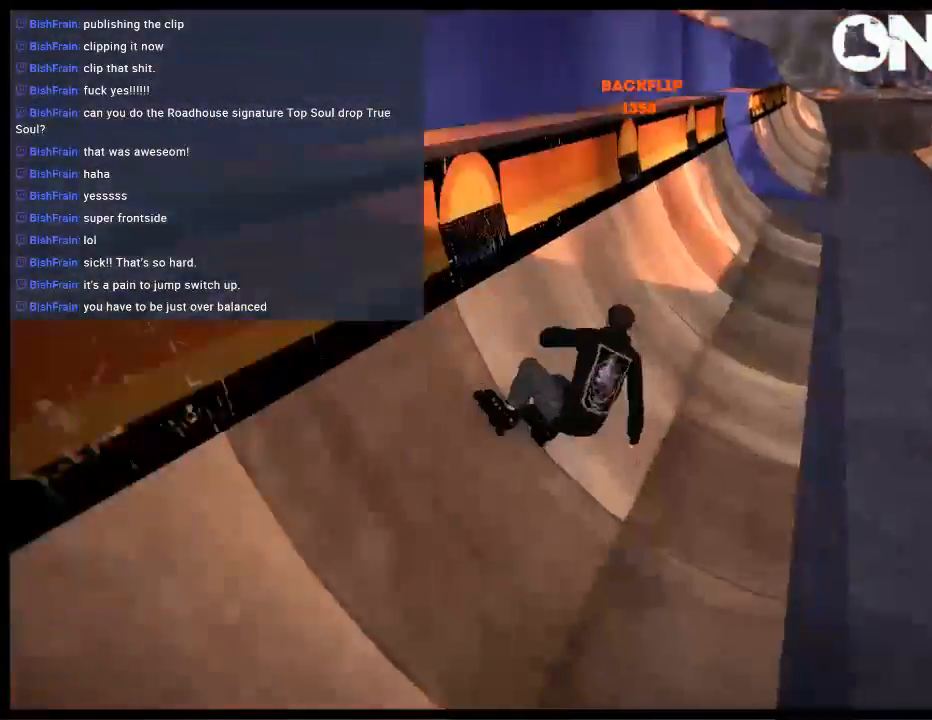
{"buttons": ["A"], "left_stick": "center", "right_stick": "center", "events": [[100, "A", "down"], [200, "A", "up"], [267, "A", "down"], [367, "A", "up"], [433, "A", "down"], [500, "left_stick", "center"]]}
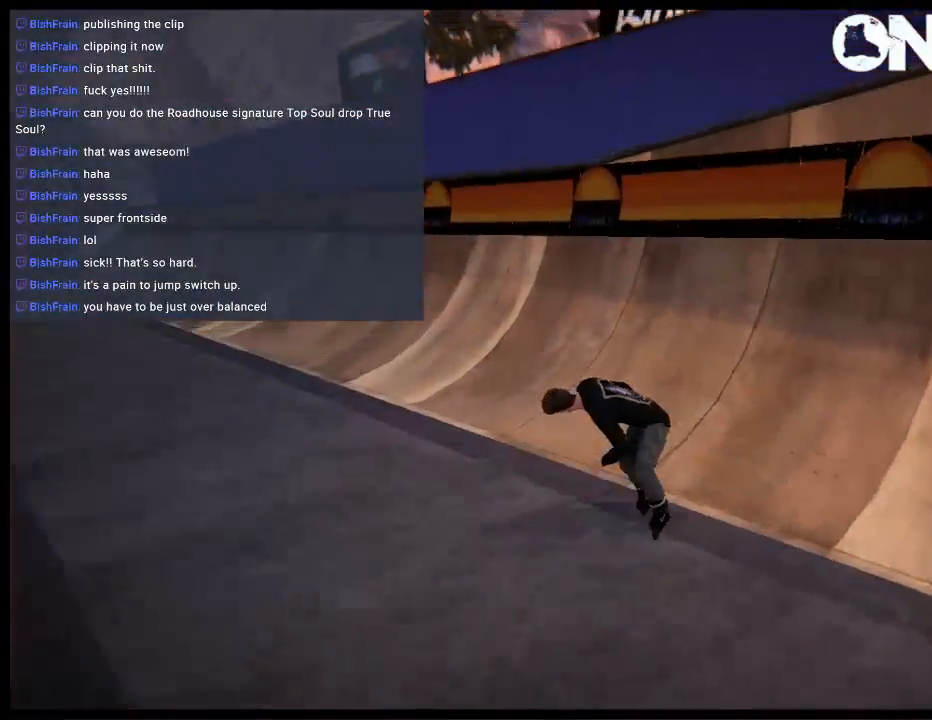
{"buttons": ["R1"], "left_stick": "up", "right_stick": "center", "events": [[33, "A", "up"], [67, "R1", "down"], [100, "left_stick", "up"]]}
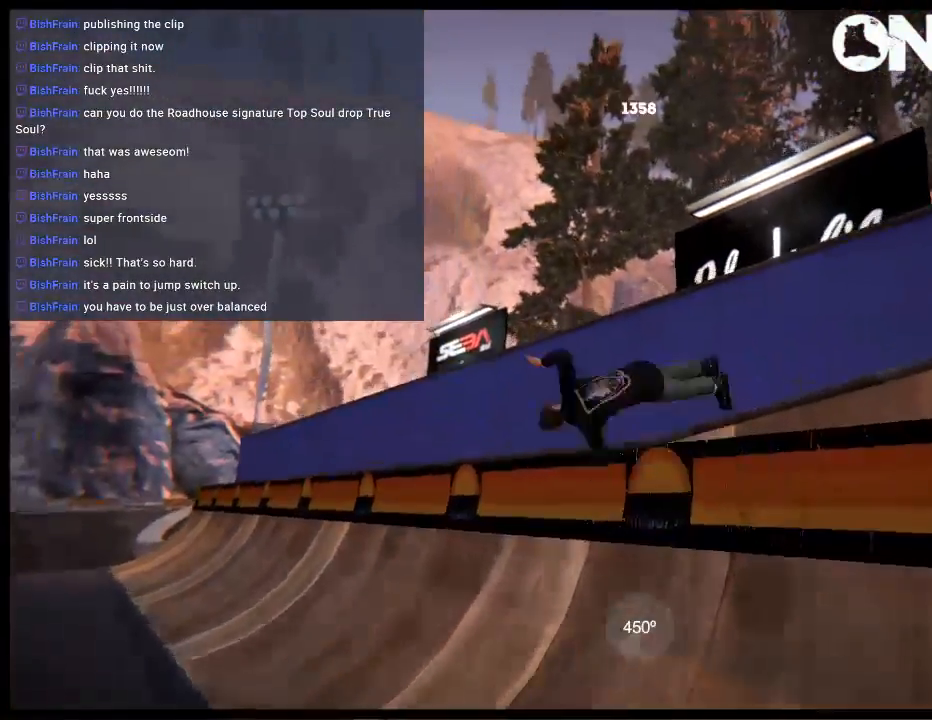
{"buttons": ["R1"], "left_stick": "down-right", "right_stick": "up", "events": [[67, "R1", "up"], [100, "left_stick", "down-right"], [100, "right_stick", "up"], [167, "R1", "down"]]}
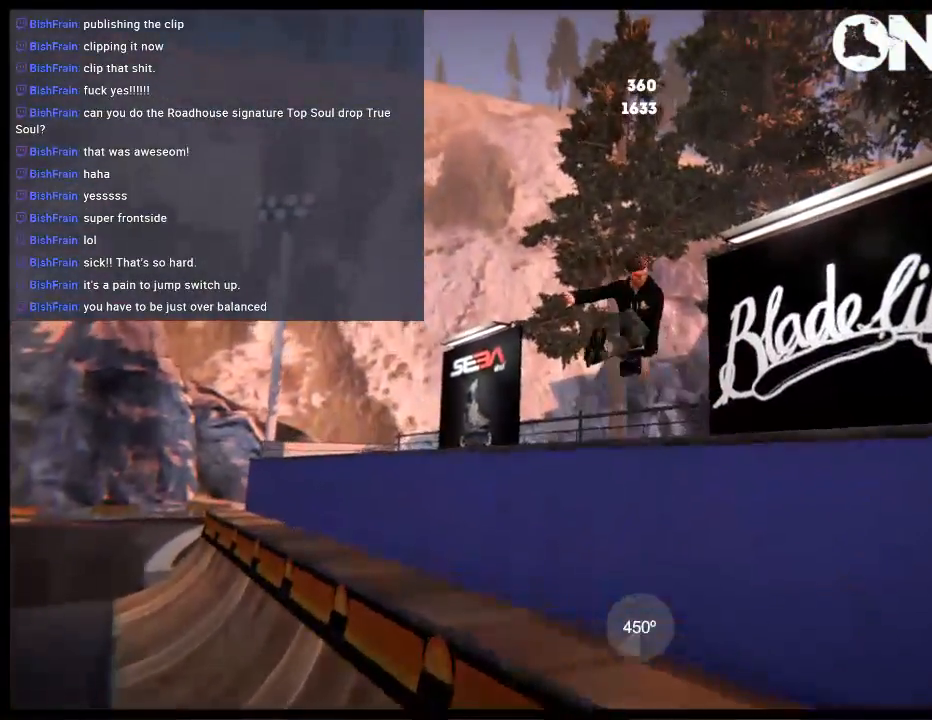
{"buttons": [], "left_stick": "center", "right_stick": "center", "events": [[350, "R1", "up"], [350, "left_stick", "center"], [383, "right_stick", "center"]]}
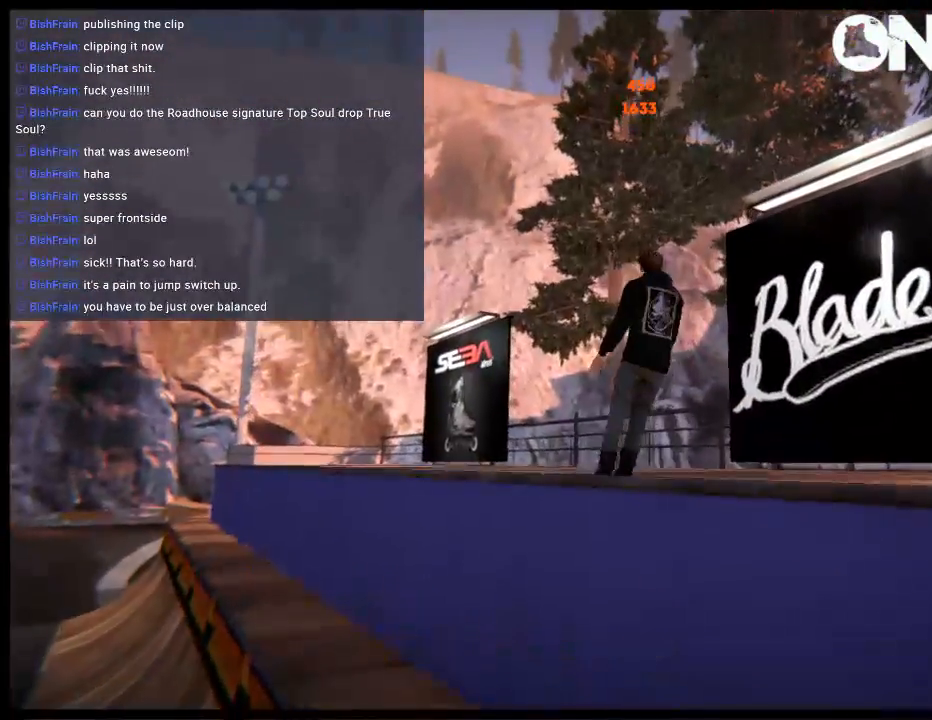
{"buttons": [], "left_stick": "right", "right_stick": "center", "events": [[117, "left_stick", "right"], [383, "R1", "down"], [483, "R1", "up"]]}
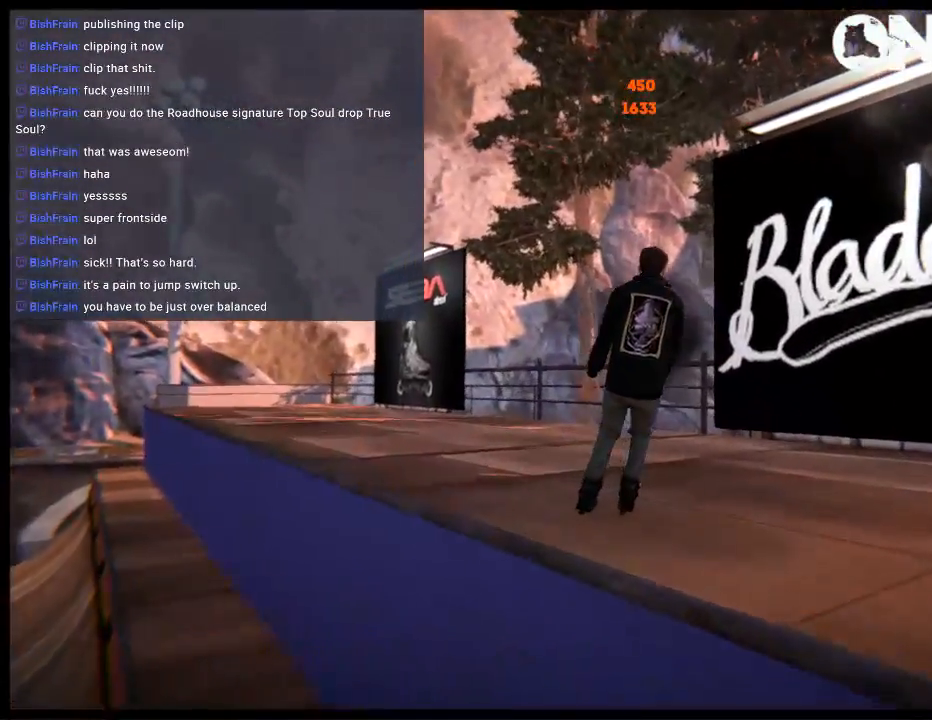
{"buttons": [], "left_stick": "right", "right_stick": "center", "events": [[283, "R1", "down"], [417, "R1", "up"]]}
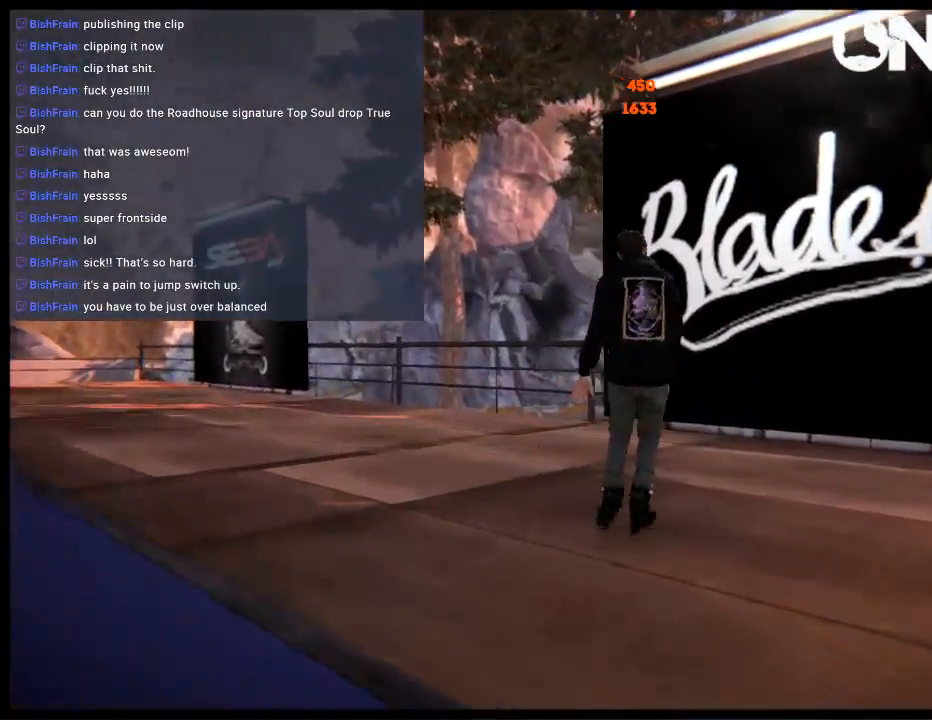
{"buttons": [], "left_stick": "center", "right_stick": "center", "events": [[183, "left_stick", "center"]]}
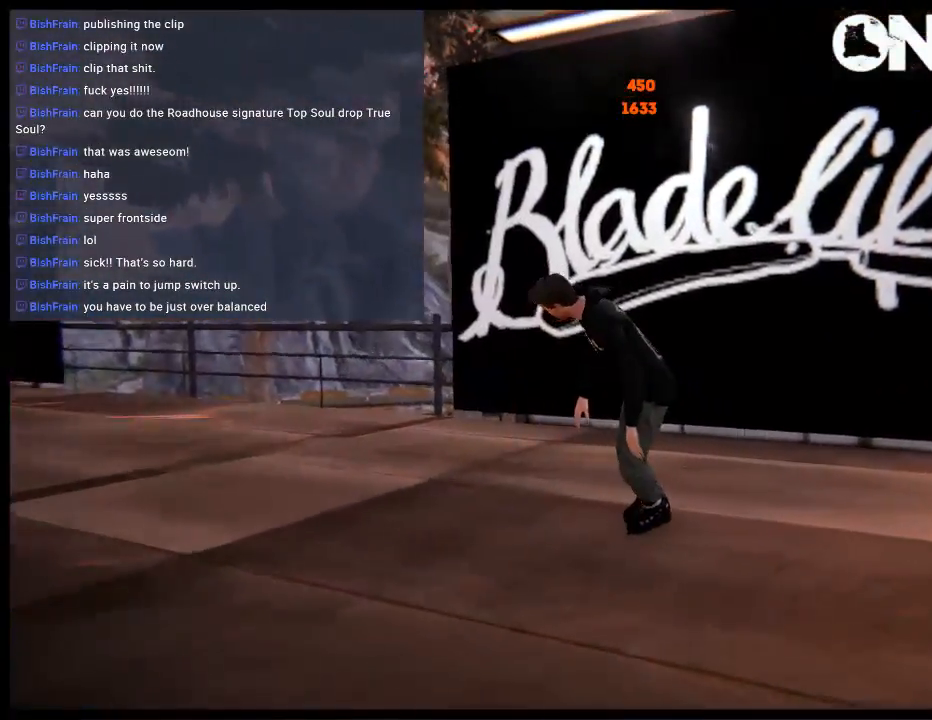
{"buttons": ["L2"], "left_stick": "center", "right_stick": "center", "events": [[400, "L2", "down"]]}
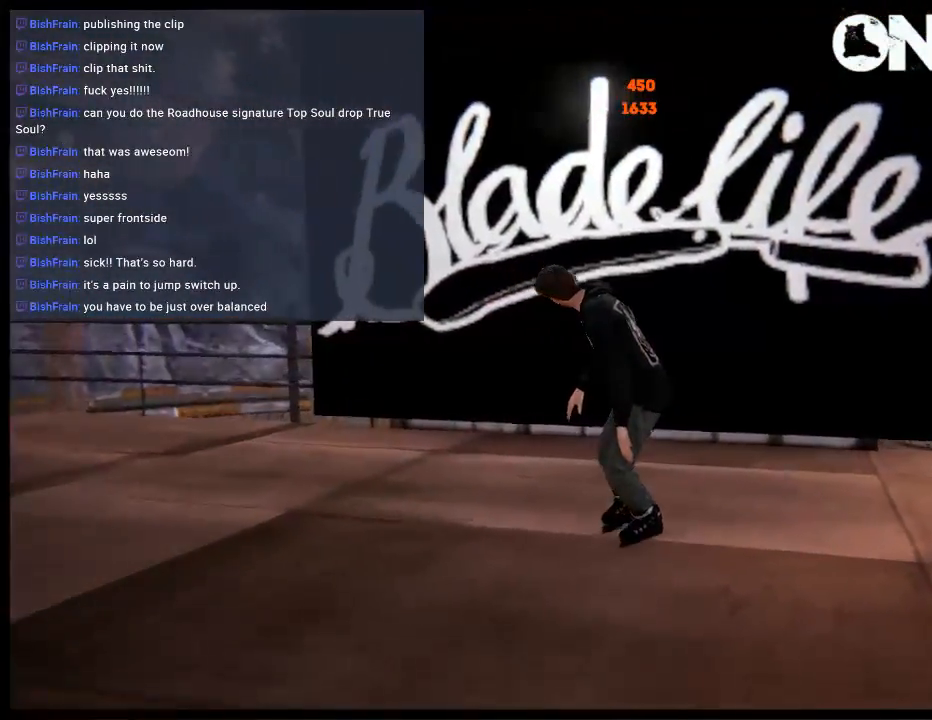
{"buttons": ["L2", "DPAD_UP"], "left_stick": "center", "right_stick": "center", "events": [[233, "DPAD_DOWN", "down"], [333, "DPAD_DOWN", "up"], [433, "DPAD_UP", "down"]]}
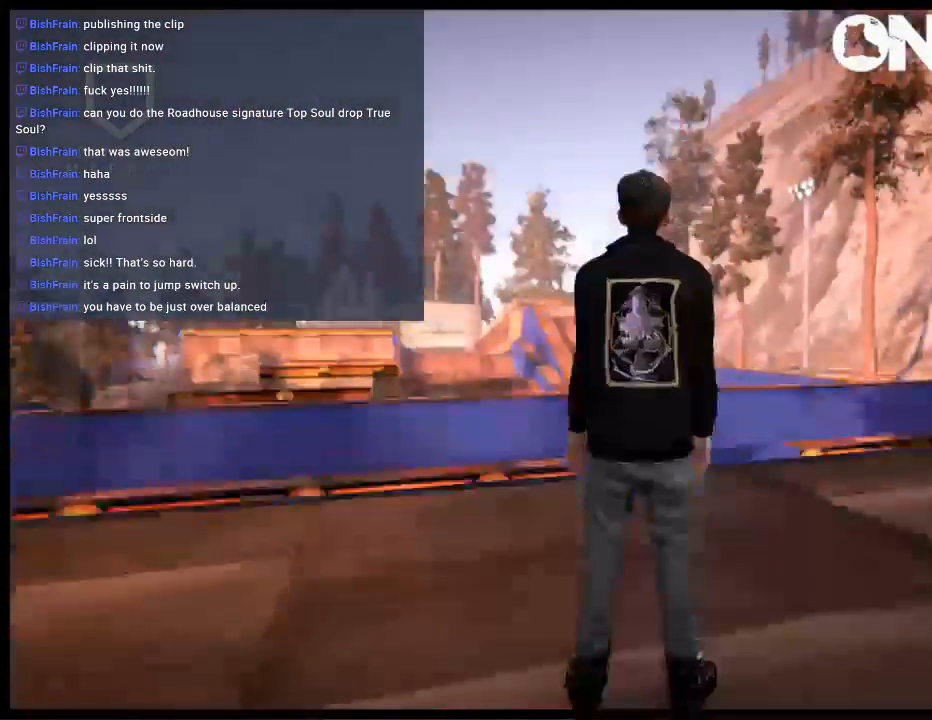
{"buttons": ["A"], "left_stick": "left", "right_stick": "center", "events": [[100, "DPAD_UP", "up"], [100, "L2", "up"], [133, "A", "down"], [233, "A", "up"], [300, "A", "down"], [300, "left_stick", "left"]]}
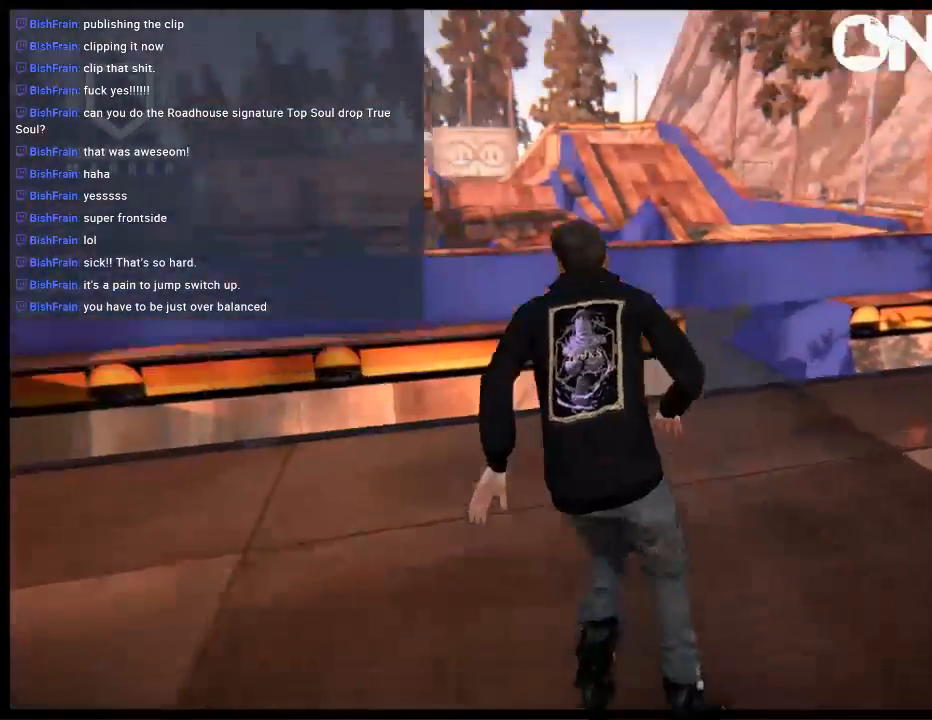
{"buttons": ["L2"], "left_stick": "center", "right_stick": "down", "events": [[50, "left_stick", "up-left"], [83, "A", "up"], [117, "R2", "down"], [183, "left_stick", "center"], [250, "L2", "down"], [317, "R2", "up"], [317, "right_stick", "down"]]}
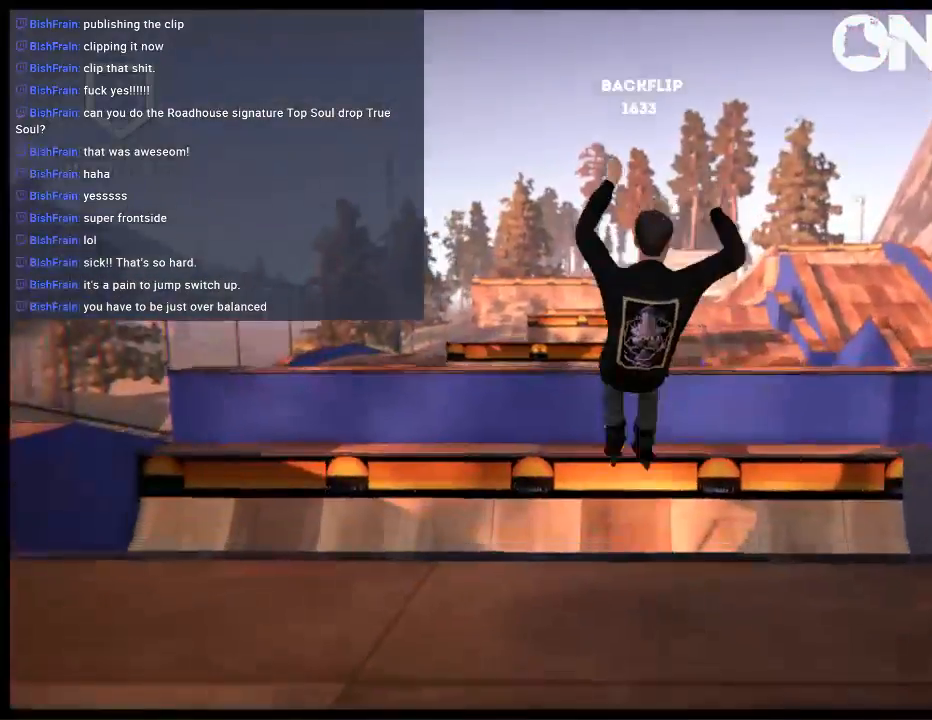
{"buttons": [], "left_stick": "center", "right_stick": "center", "events": [[83, "L2", "up"], [83, "right_stick", "center"]]}
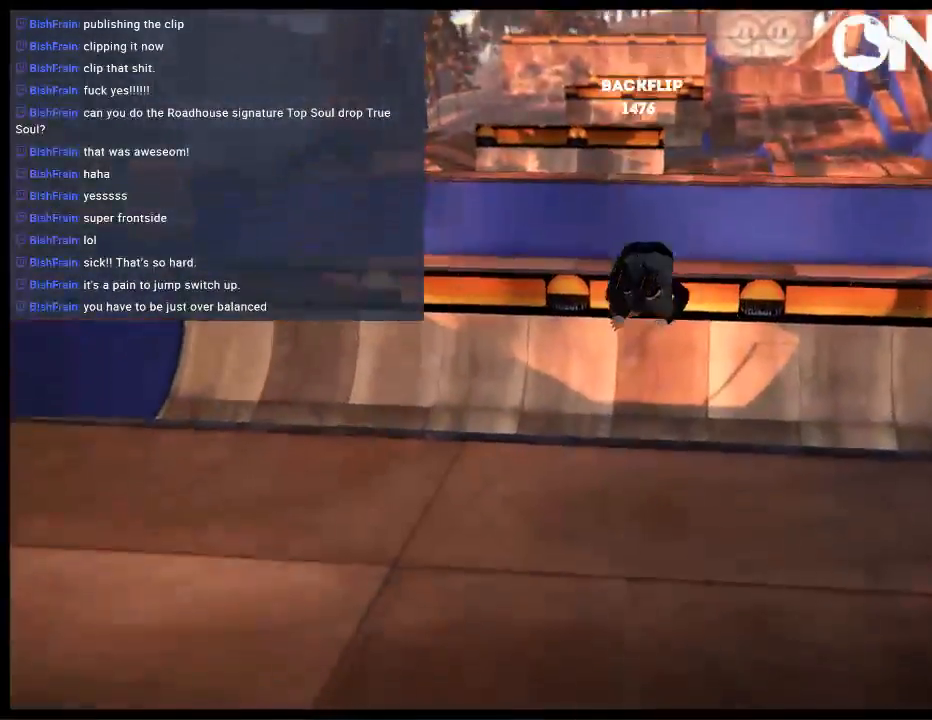
{"buttons": [], "left_stick": "center", "right_stick": "center", "events": []}
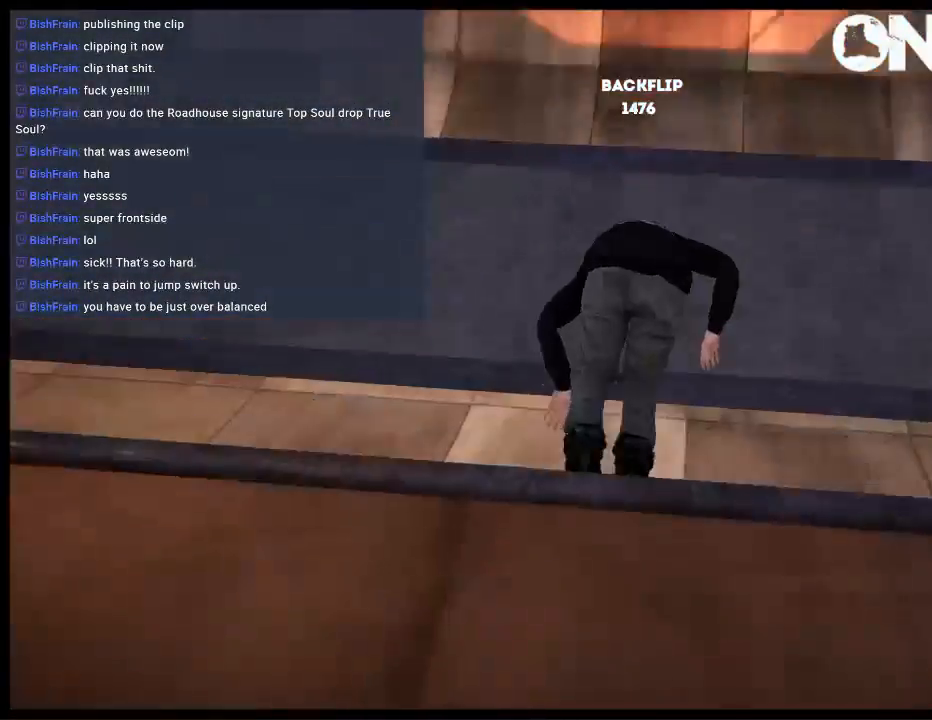
{"buttons": [], "left_stick": "center", "right_stick": "center", "events": [[50, "A", "down"], [133, "A", "up"], [200, "A", "down"], [300, "A", "up"], [367, "A", "down"], [467, "A", "up"]]}
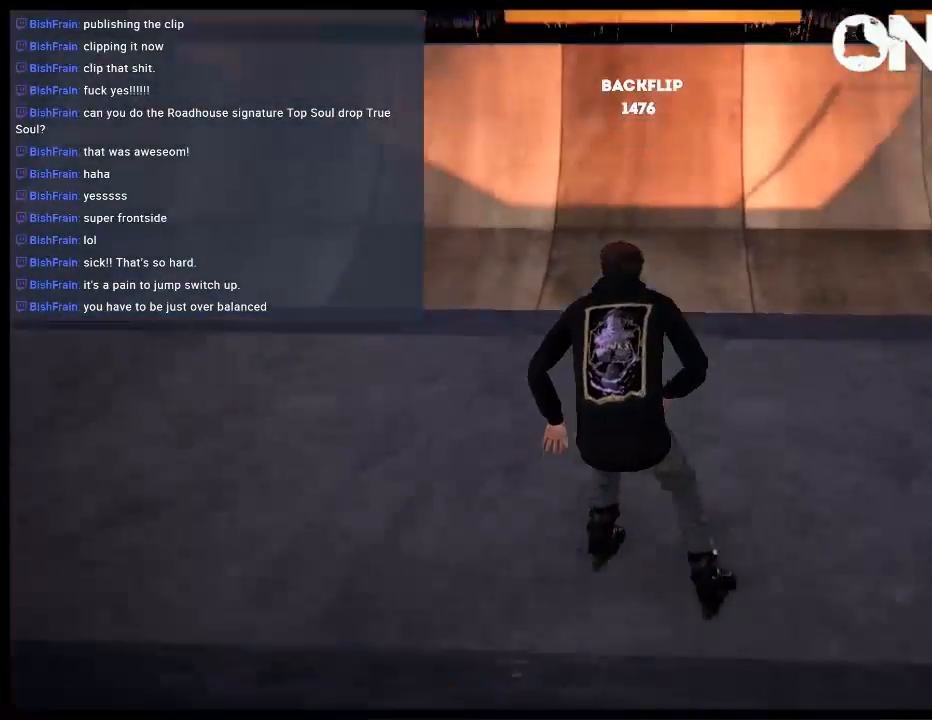
{"buttons": [], "left_stick": "center", "right_stick": "center", "events": [[50, "A", "down"], [133, "A", "up"], [233, "A", "down"], [300, "A", "up"], [400, "A", "down"], [500, "A", "up"]]}
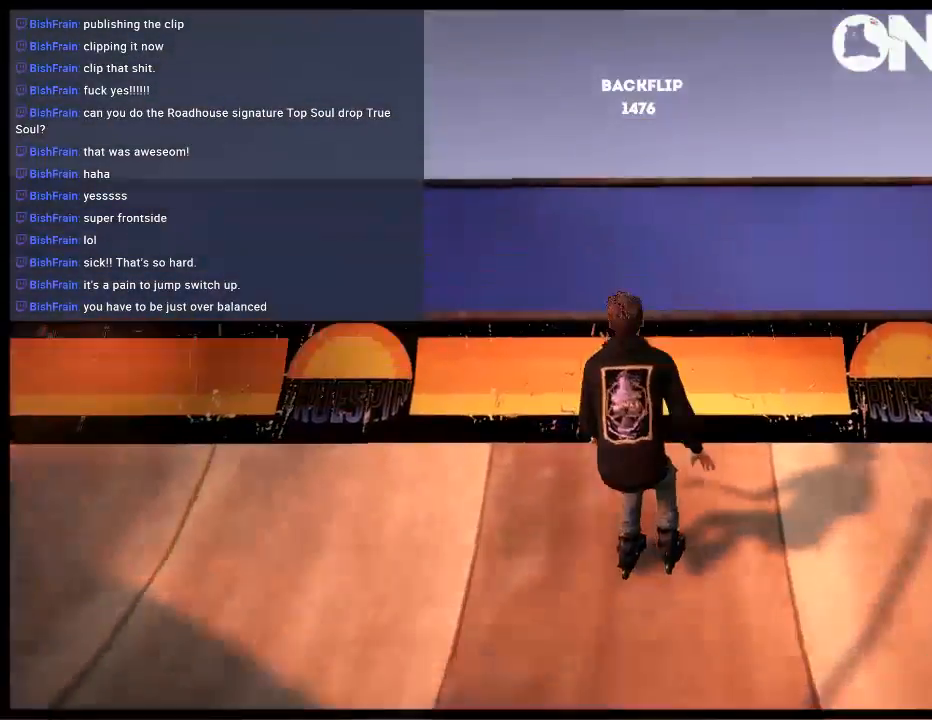
{"buttons": [], "left_stick": "down-right", "right_stick": "up", "events": [[367, "right_stick", "up"], [433, "left_stick", "down-right"]]}
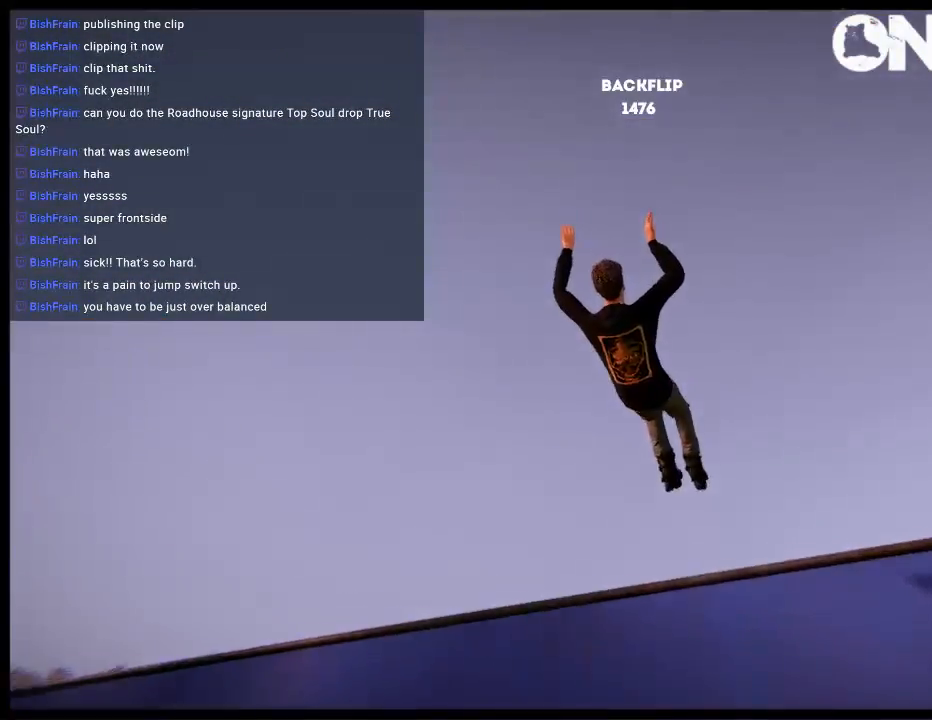
{"buttons": [], "left_stick": "down-right", "right_stick": "up", "events": []}
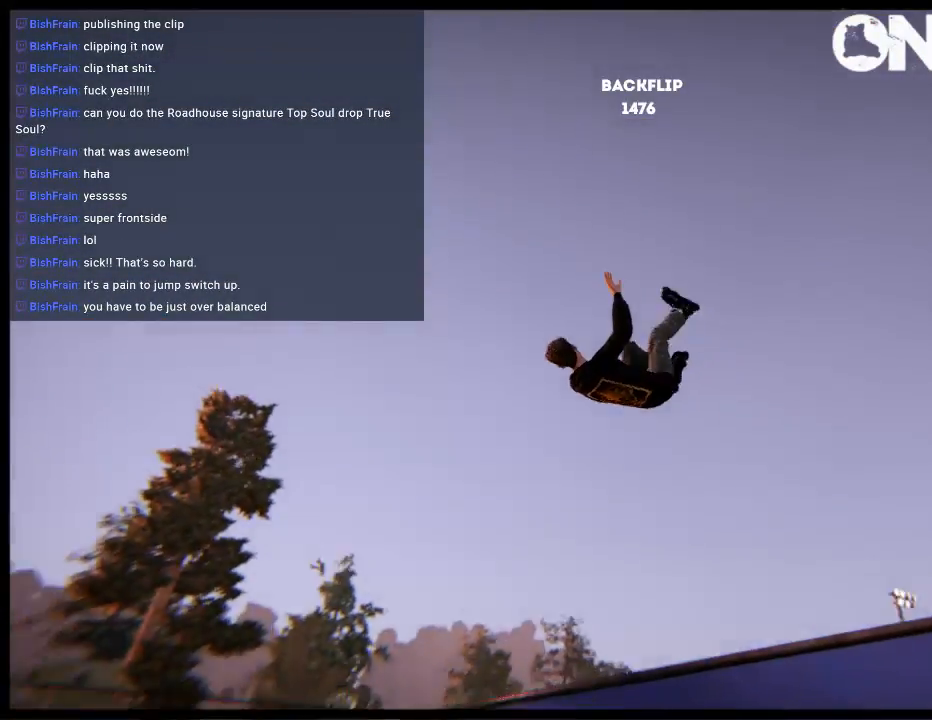
{"buttons": [], "left_stick": "center", "right_stick": "center", "events": [[317, "left_stick", "center"], [317, "right_stick", "center"]]}
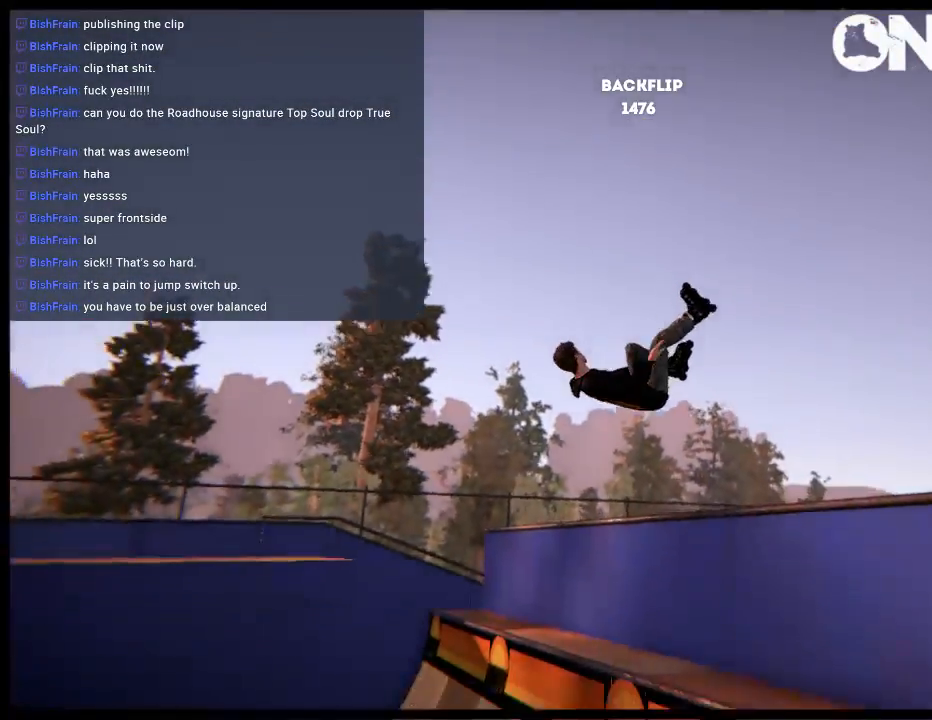
{"buttons": [], "left_stick": "center", "right_stick": "center", "events": []}
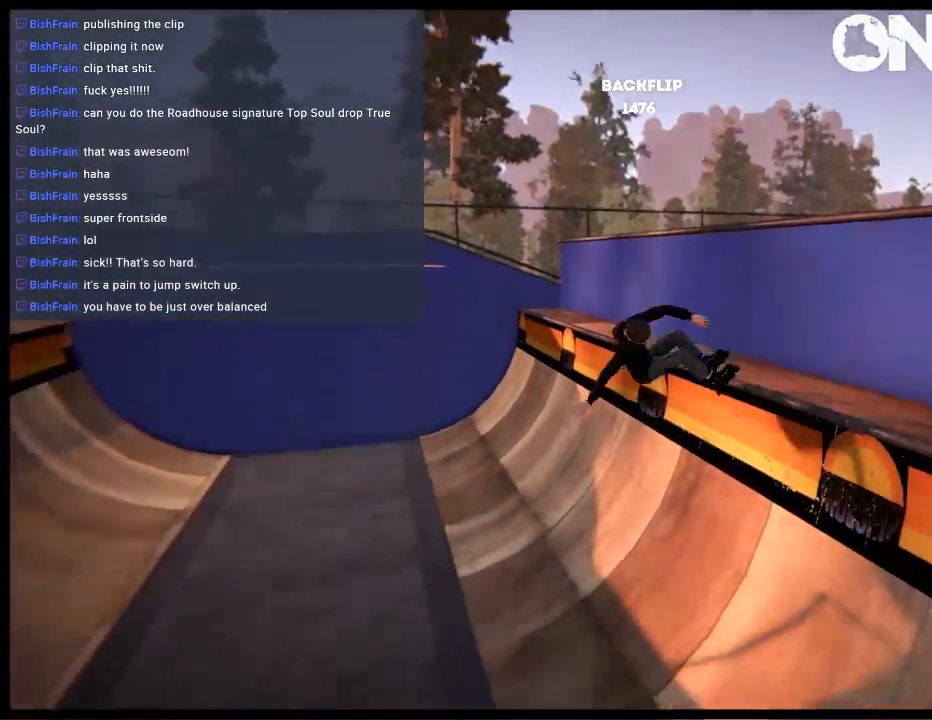
{"buttons": ["A"], "left_stick": "left", "right_stick": "center", "events": [[50, "A", "down"], [150, "A", "up"], [183, "left_stick", "left"], [250, "A", "down"], [317, "A", "up"], [417, "A", "down"]]}
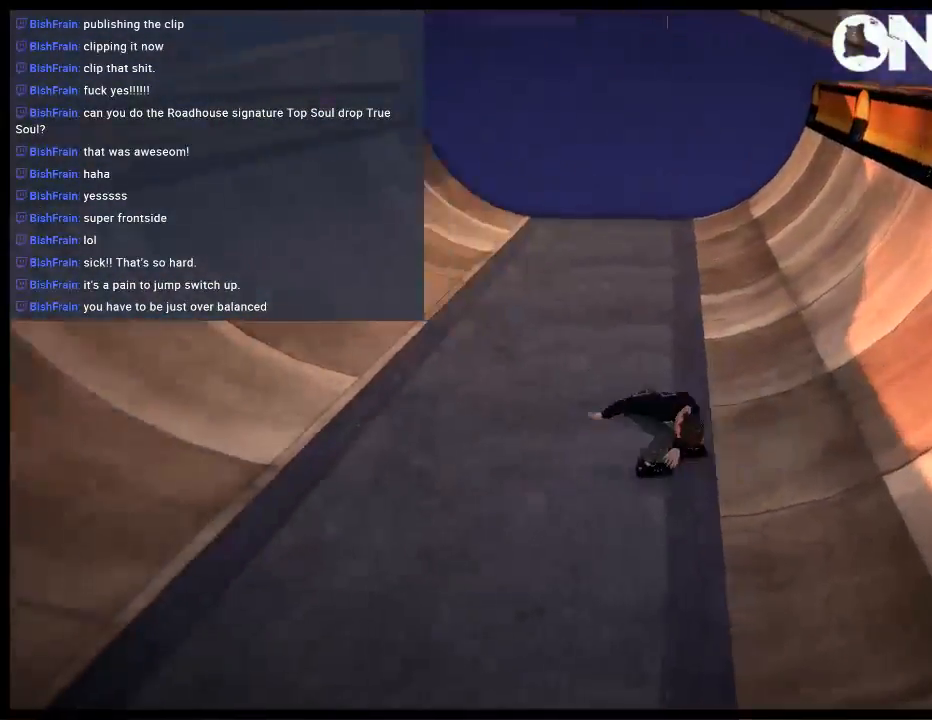
{"buttons": ["R1"], "left_stick": "up", "right_stick": "center", "events": [[117, "A", "up"], [117, "left_stick", "center"], [167, "R1", "down"], [233, "left_stick", "up"]]}
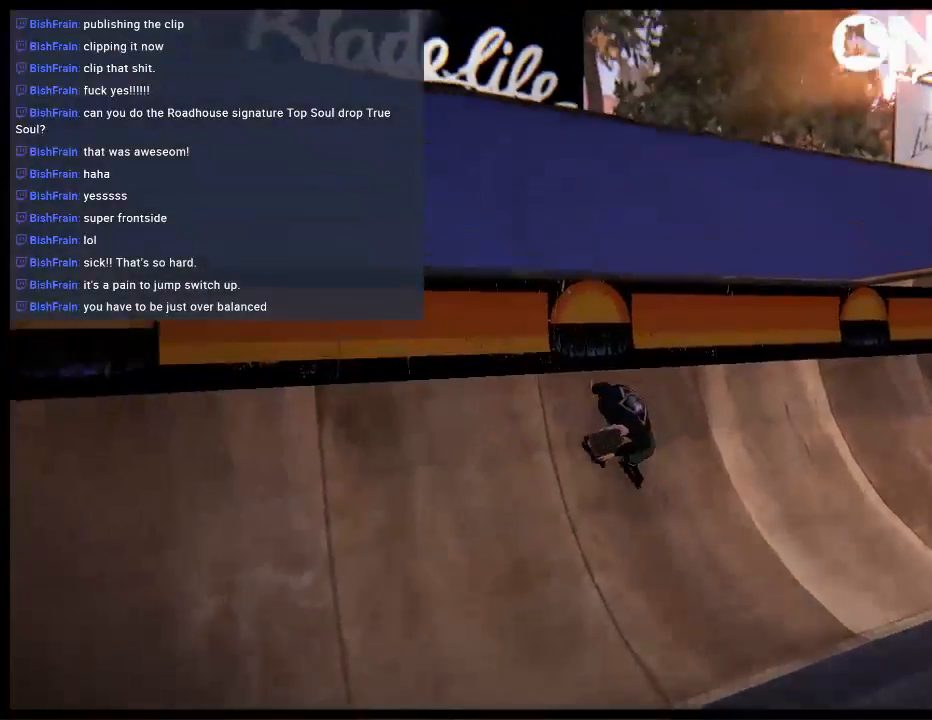
{"buttons": ["R1"], "left_stick": "down-right", "right_stick": "up", "events": [[167, "R1", "up"], [233, "R1", "down"], [233, "left_stick", "down-right"], [233, "right_stick", "up"]]}
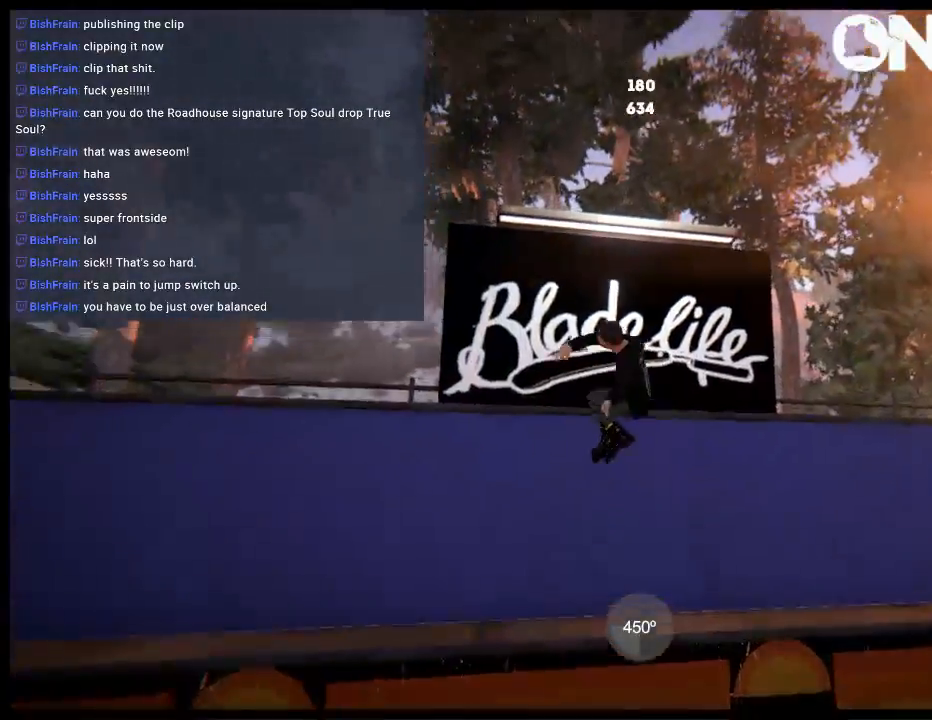
{"buttons": ["DPAD_LEFT"], "left_stick": "center", "right_stick": "center", "events": [[433, "R1", "up"], [433, "left_stick", "center"], [467, "right_stick", "center"], [500, "DPAD_LEFT", "down"]]}